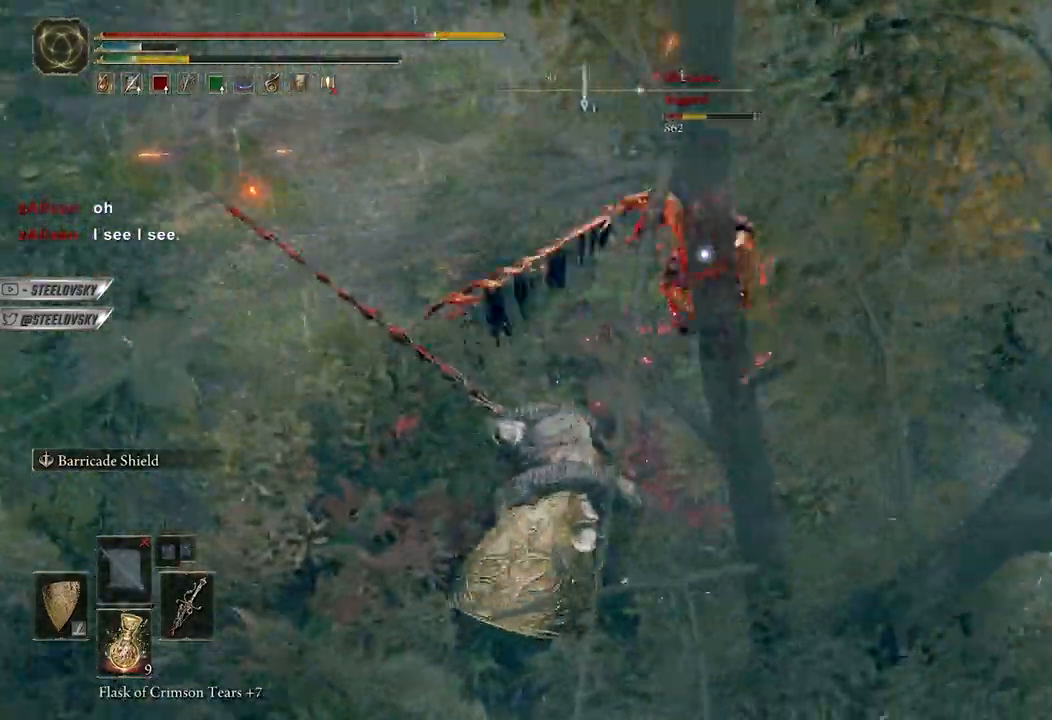
Gameplay with a controller (Xbox layout); each line is a JSON object with the inputs held at the frame after it. "events" lists button and stick changes between this image and that frame as [ms after this image, input, new state], when the widget could be followed in between.
{"buttons": ["L1"], "left_stick": "up-left", "right_stick": "center", "events": [[333, "L1", "down"]]}
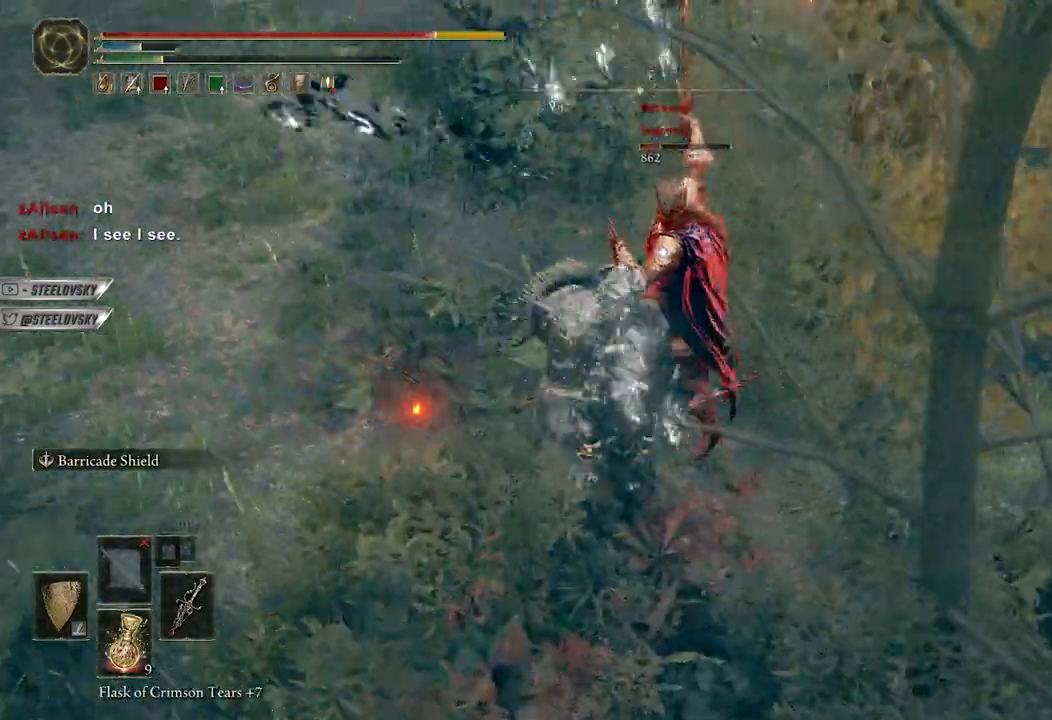
{"buttons": ["L1"], "left_stick": "up-left", "right_stick": "center", "events": [[67, "R1", "down"], [150, "R1", "up"]]}
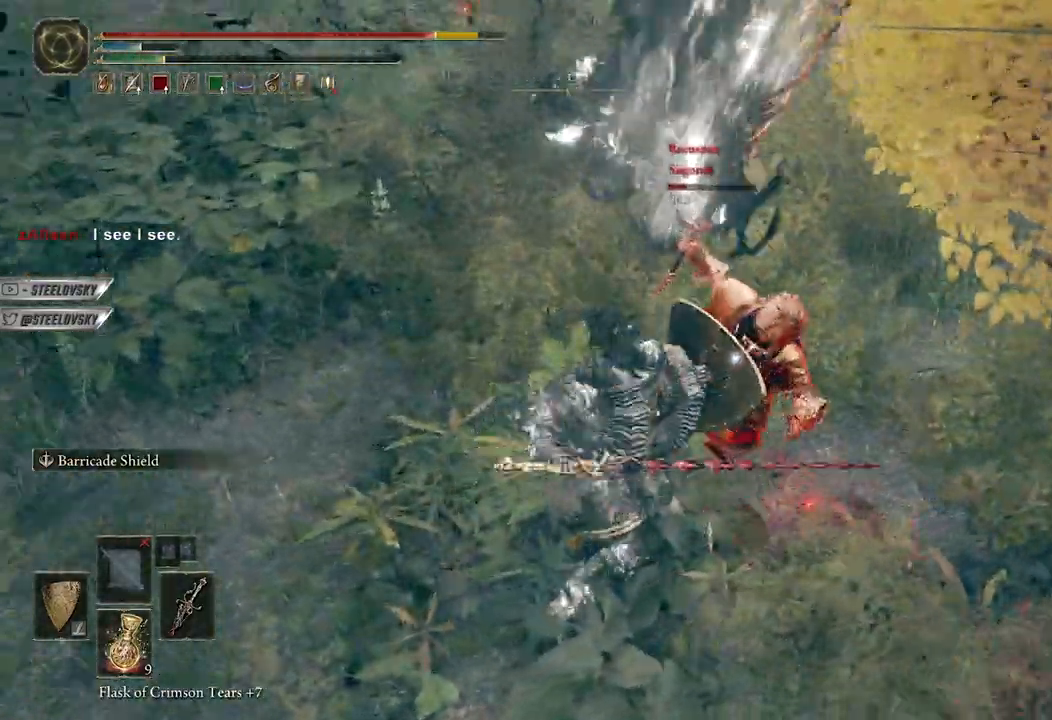
{"buttons": [], "left_stick": "up-right", "right_stick": "center", "events": [[167, "left_stick", "up"], [300, "left_stick", "up-right"], [400, "L1", "up"]]}
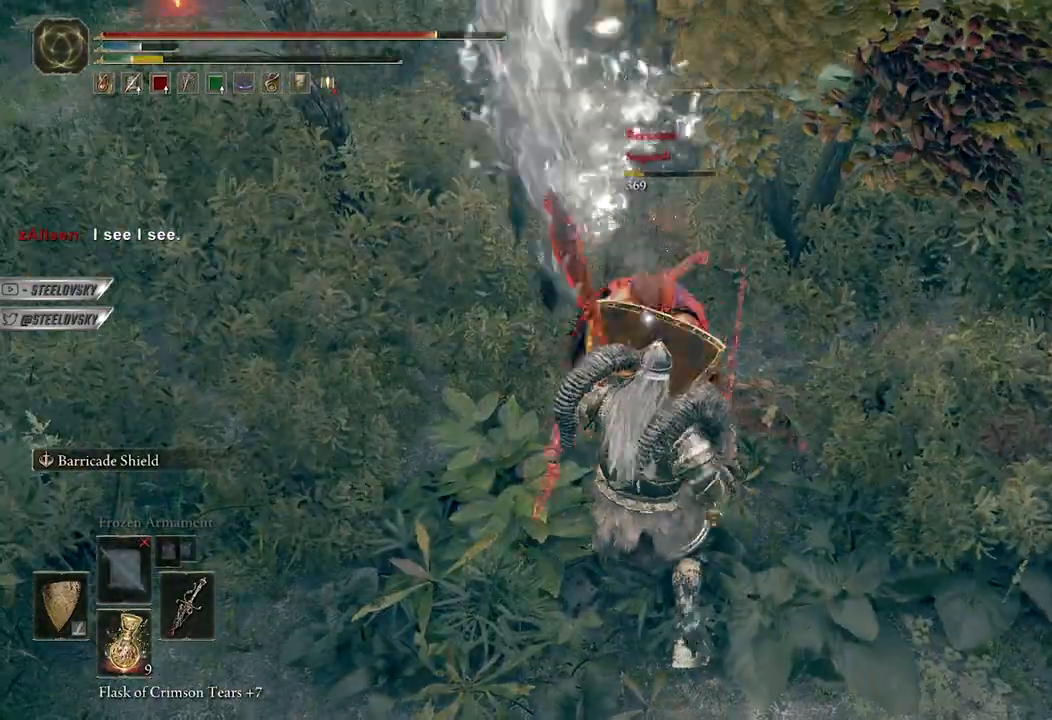
{"buttons": [], "left_stick": "left", "right_stick": "center", "events": [[133, "R3", "down"], [200, "right_stick", "left"], [217, "R3", "up"], [317, "left_stick", "down-right"], [433, "left_stick", "down-left"], [483, "left_stick", "left"], [483, "right_stick", "center"]]}
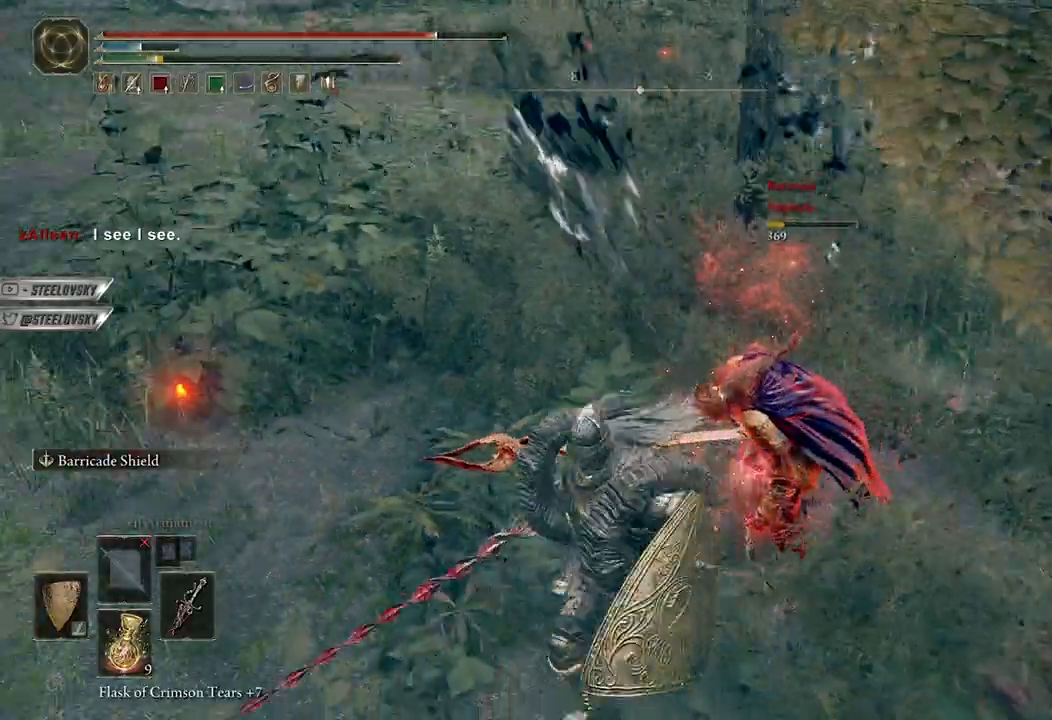
{"buttons": ["B", "L1"], "left_stick": "up-left", "right_stick": "center", "events": [[17, "left_stick", "up-left"], [217, "right_stick", "right"], [400, "right_stick", "center"], [450, "B", "down"], [467, "L1", "down"]]}
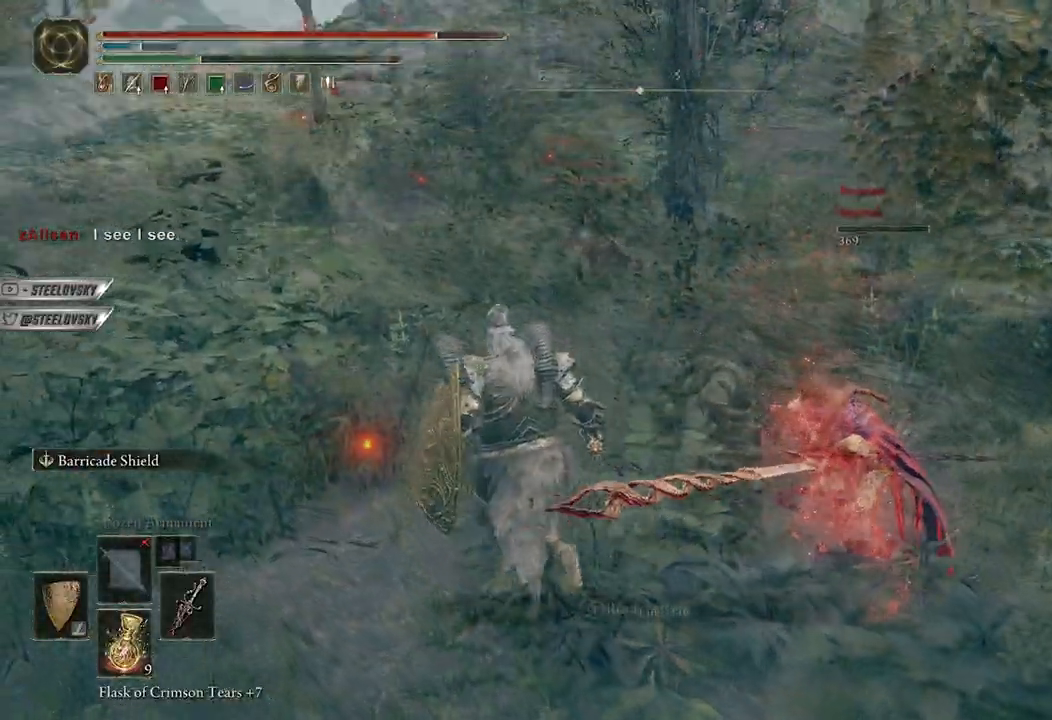
{"buttons": ["B"], "left_stick": "down", "right_stick": "center"}
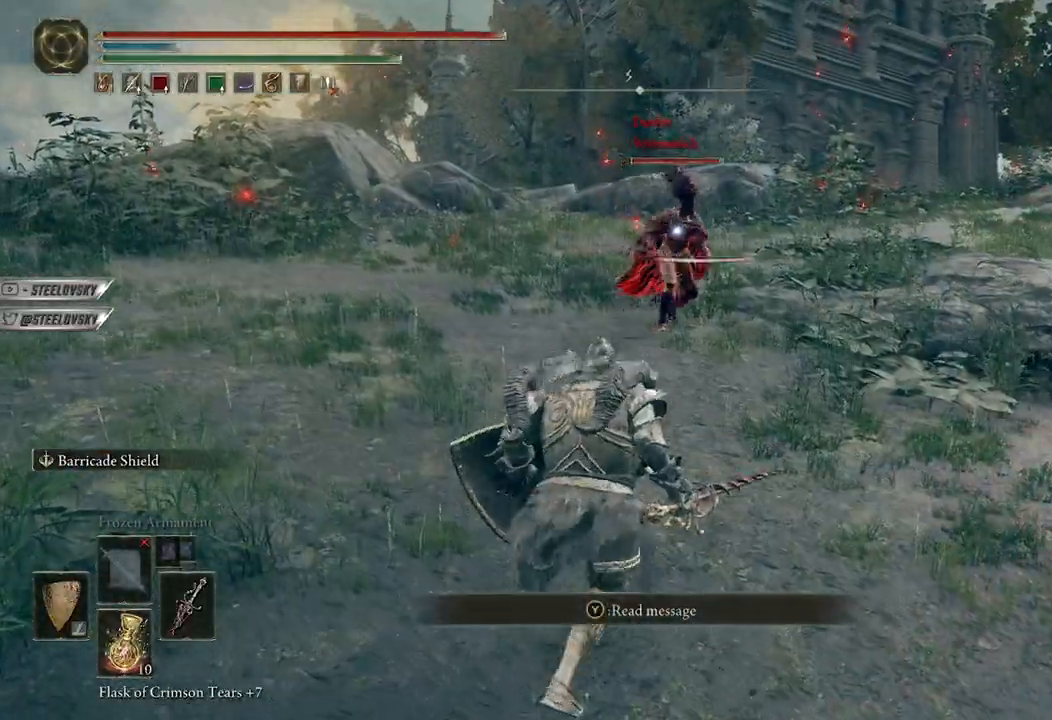
{"buttons": ["B", "L1"], "left_stick": "down-right", "right_stick": "center", "events": [[450, "L1", "down"], [450, "left_stick", "down-right"]]}
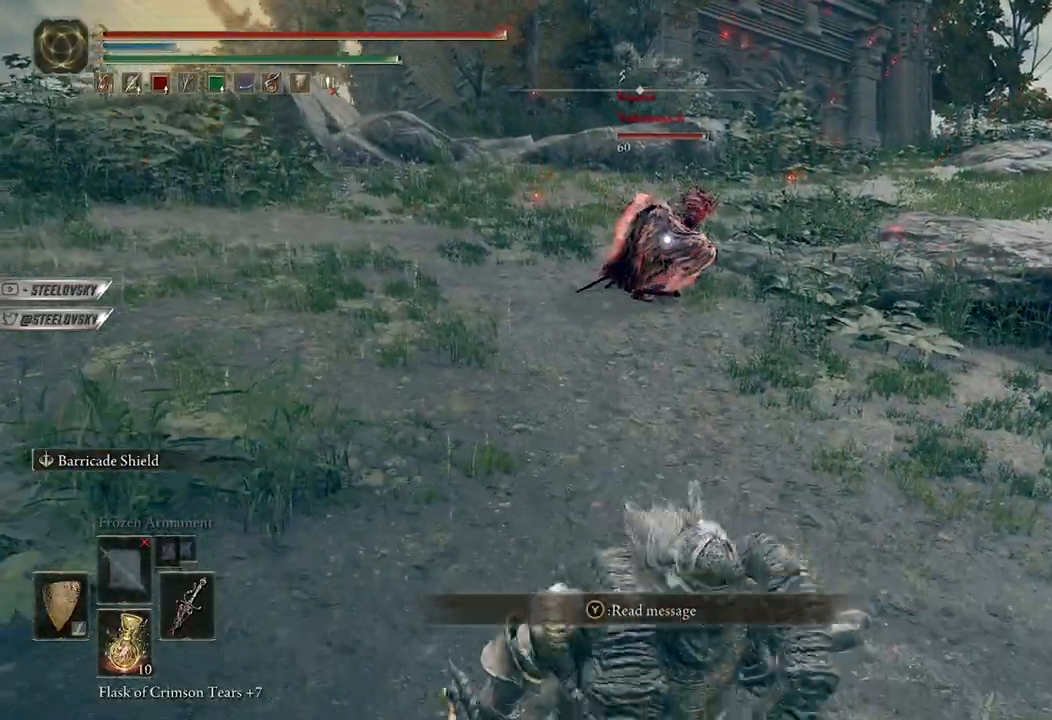
{"buttons": ["L1"], "left_stick": "up-right", "right_stick": "center", "events": [[17, "left_stick", "right"], [67, "left_stick", "up-right"], [183, "R1", "down"], [300, "L2", "down"], [317, "R1", "up"], [400, "B", "up"], [417, "L2", "up"]]}
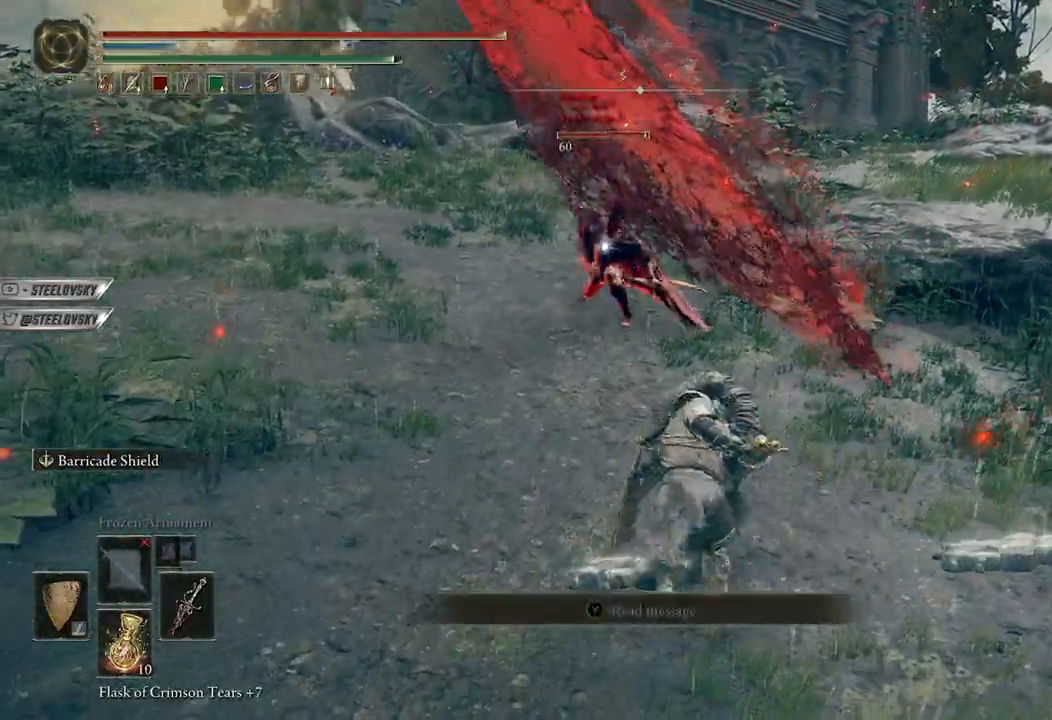
{"buttons": [], "left_stick": "up", "right_stick": "center", "events": [[17, "left_stick", "up"], [483, "L1", "up"]]}
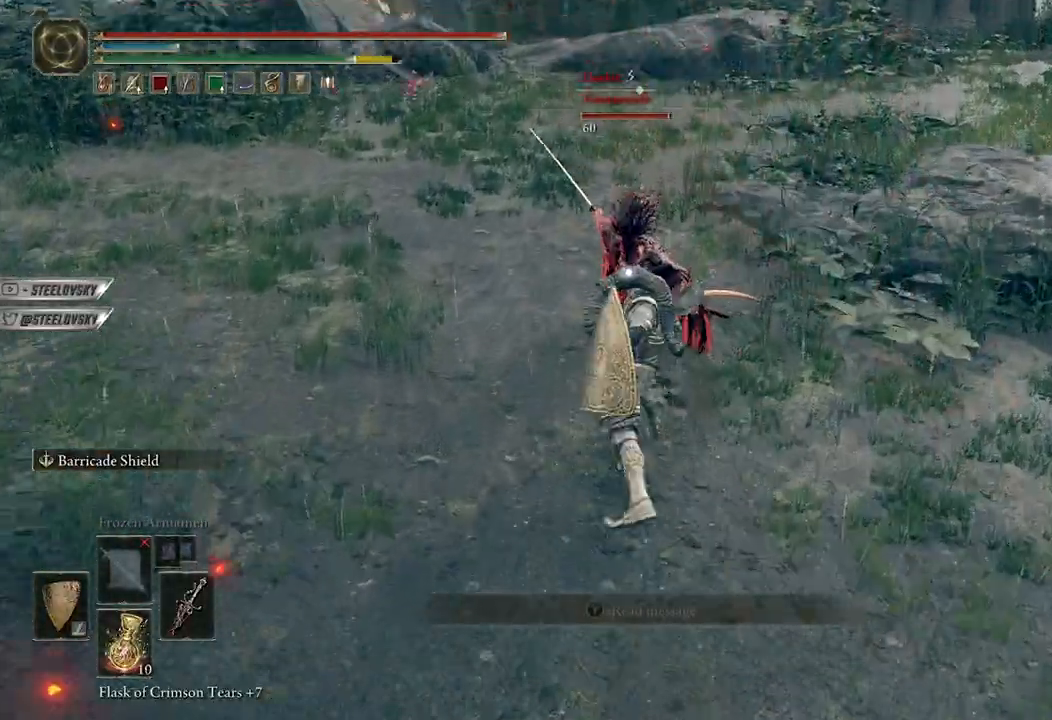
{"buttons": [], "left_stick": "down", "right_stick": "center", "events": [[100, "R3", "down"], [100, "left_stick", "center"], [183, "R3", "up"], [267, "B", "down"], [333, "left_stick", "down"], [367, "B", "up"]]}
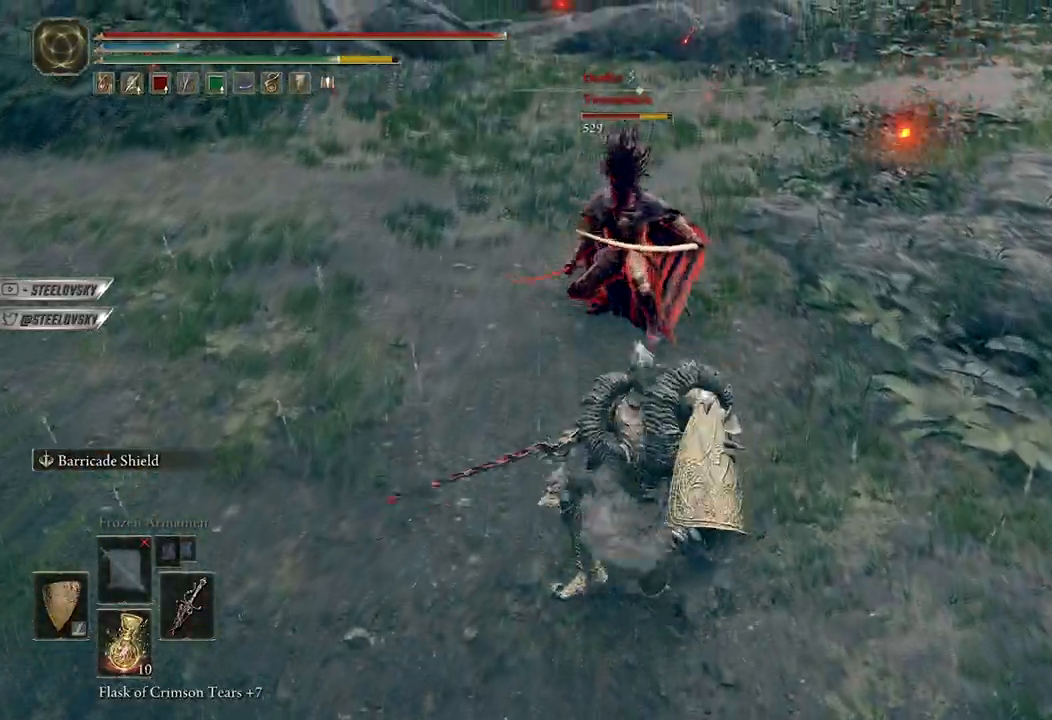
{"buttons": [], "left_stick": "up", "right_stick": "center"}
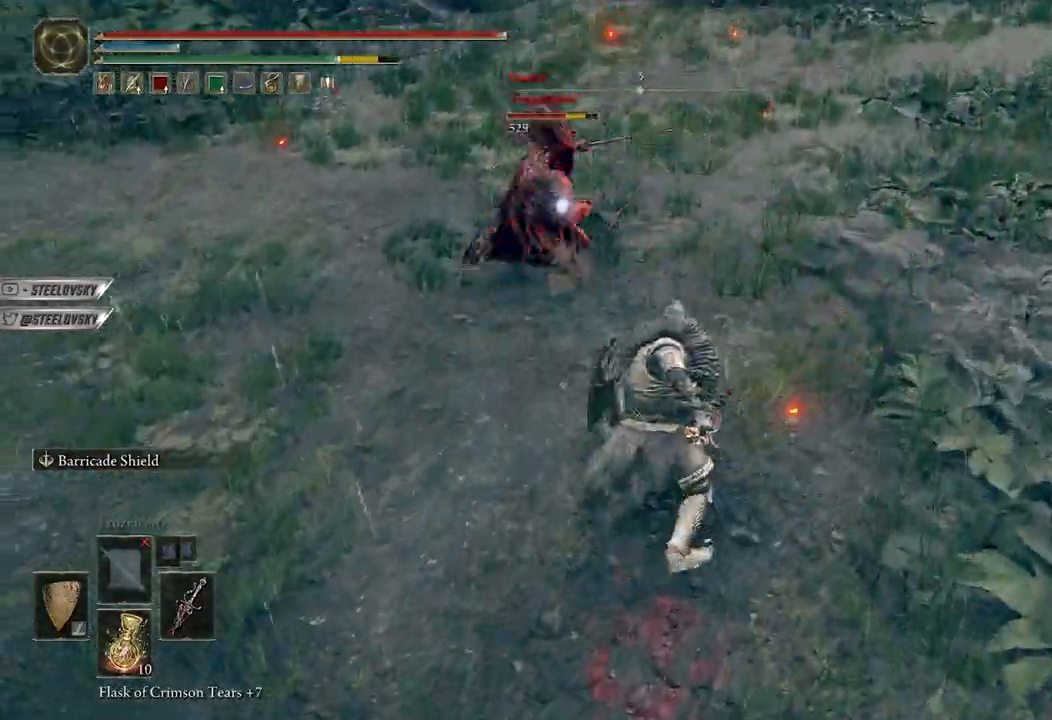
{"buttons": ["B"], "left_stick": "up-right", "right_stick": "center", "events": [[350, "B", "down"], [450, "left_stick", "up-right"]]}
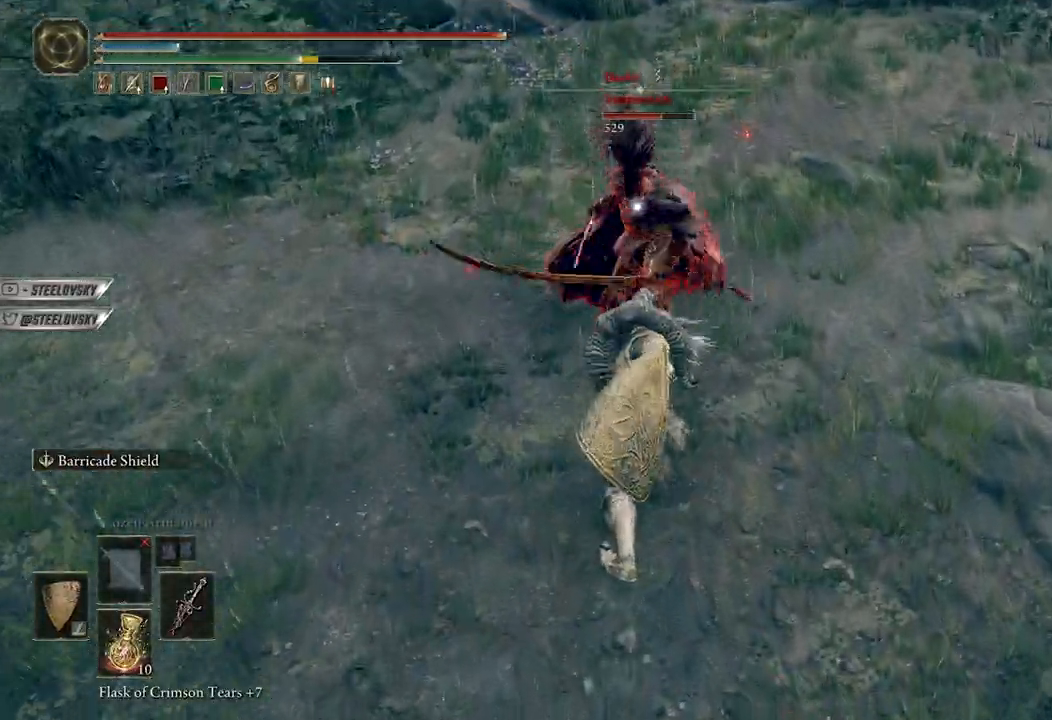
{"buttons": ["L1"], "left_stick": "up", "right_stick": "center", "events": [[33, "L1", "down"], [133, "left_stick", "right"], [283, "left_stick", "up-right"], [417, "left_stick", "up"], [433, "B", "up"]]}
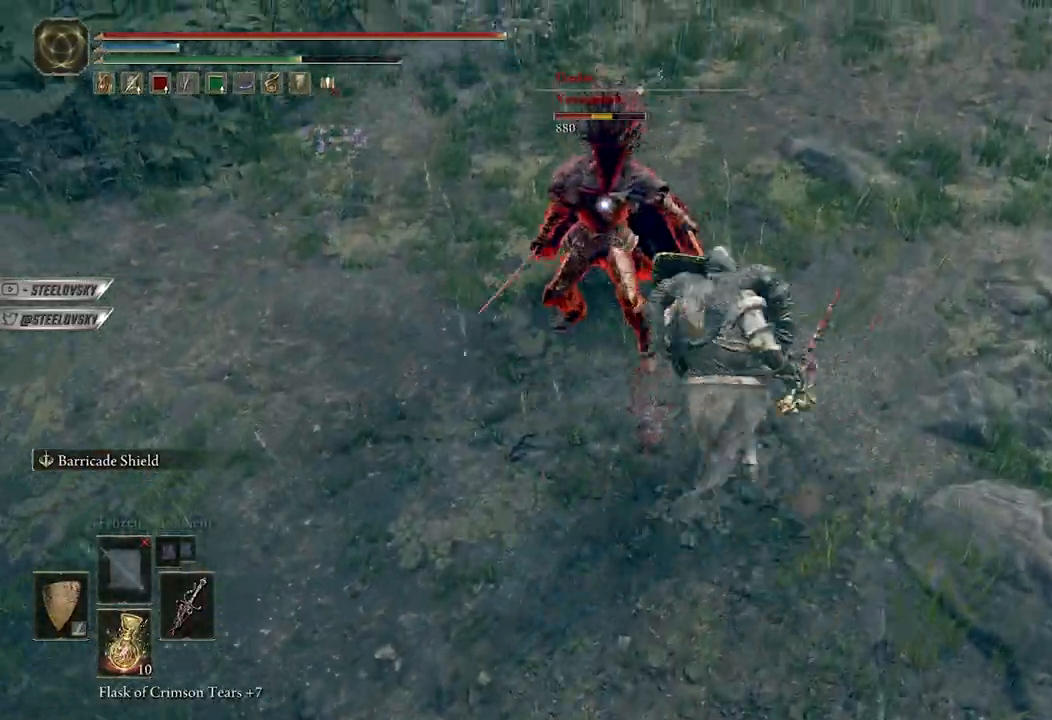
{"buttons": ["L1"], "left_stick": "left", "right_stick": "center", "events": [[17, "left_stick", "up-left"], [183, "left_stick", "left"], [267, "R1", "down"], [350, "R1", "up"]]}
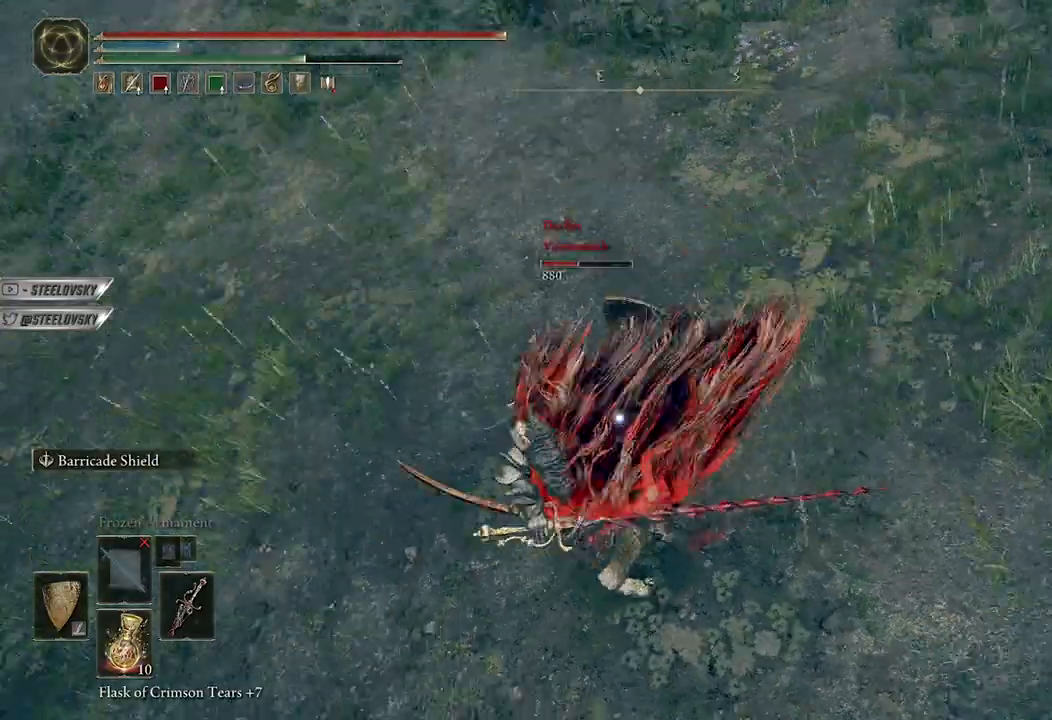
{"buttons": ["L1"], "left_stick": "up-left", "right_stick": "center", "events": [[433, "left_stick", "up-left"]]}
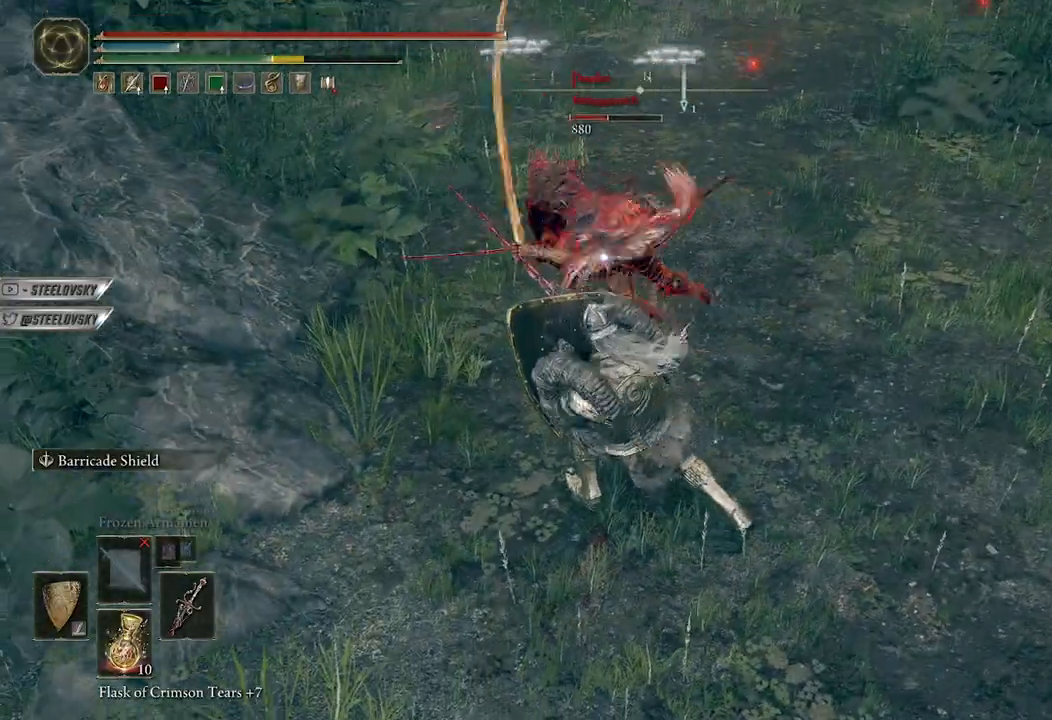
{"buttons": [], "left_stick": "down-right", "right_stick": "center", "events": [[67, "left_stick", "up"], [150, "L1", "up"], [383, "left_stick", "right"], [433, "left_stick", "down-right"]]}
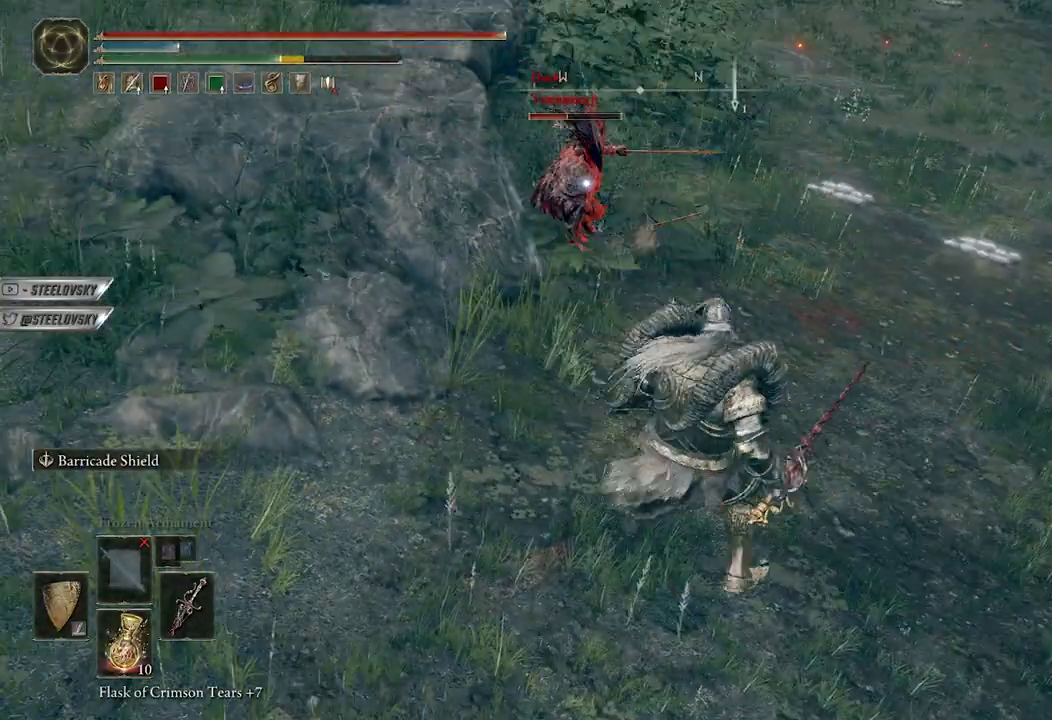
{"buttons": [], "left_stick": "up-right", "right_stick": "center", "events": [[200, "left_stick", "up-right"]]}
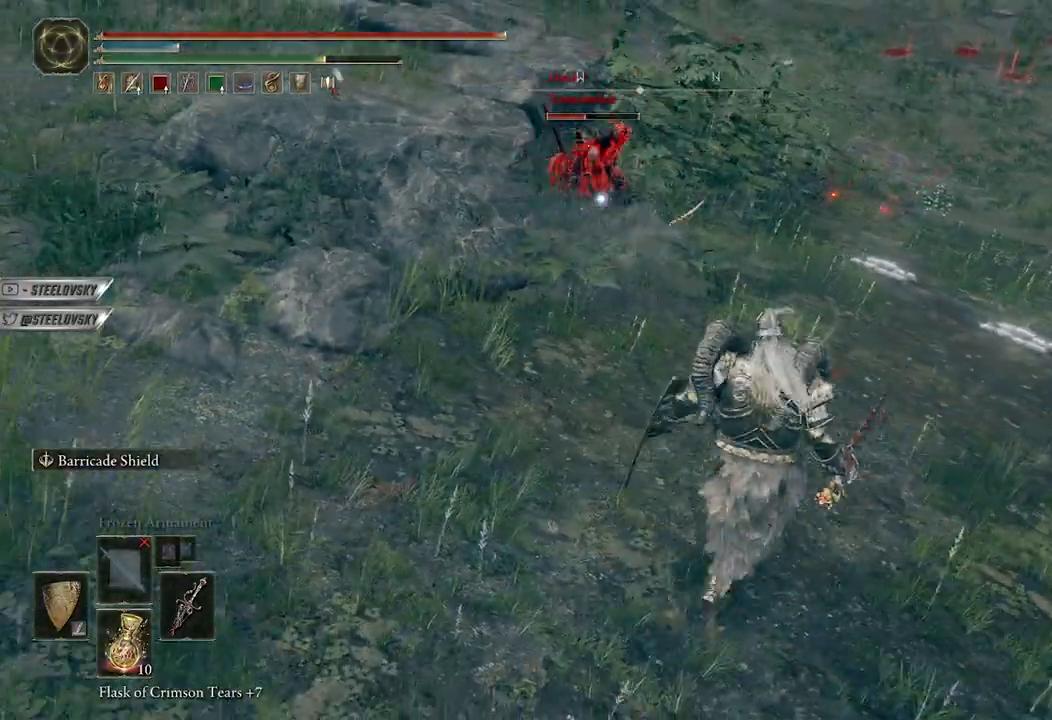
{"buttons": ["B"], "left_stick": "right", "right_stick": "center", "events": [[283, "B", "down"], [300, "R3", "down"], [367, "R3", "up"], [433, "left_stick", "right"]]}
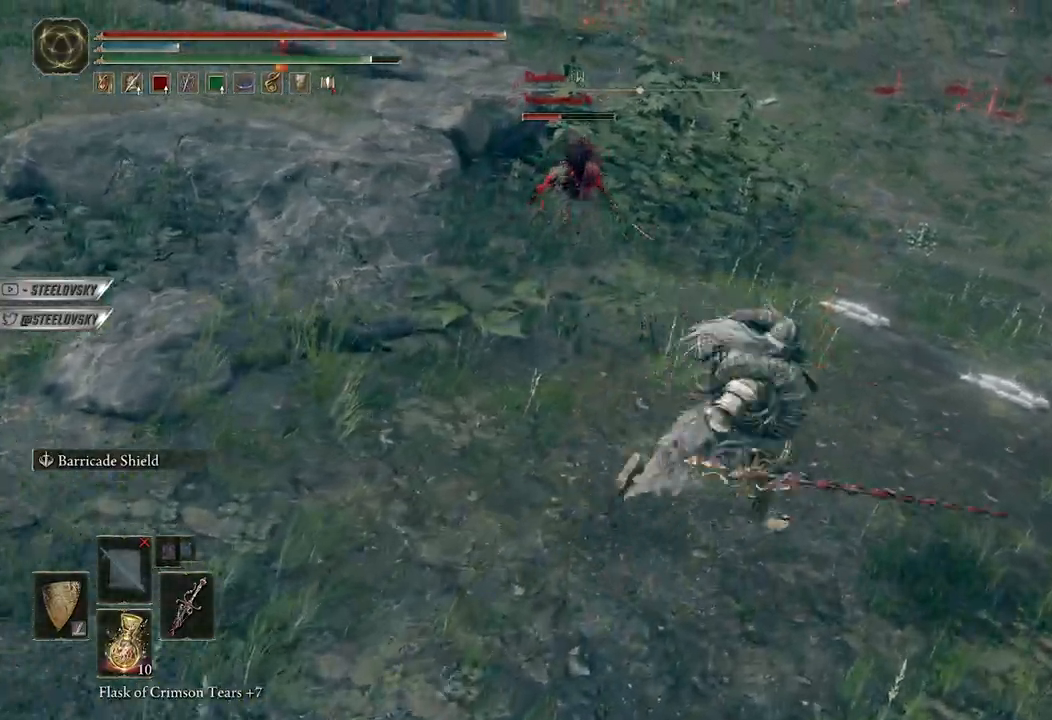
{"buttons": [], "left_stick": "up", "right_stick": "center", "events": [[67, "left_stick", "up-right"], [183, "R3", "down"], [267, "R3", "up"], [467, "B", "up"], [467, "left_stick", "up"]]}
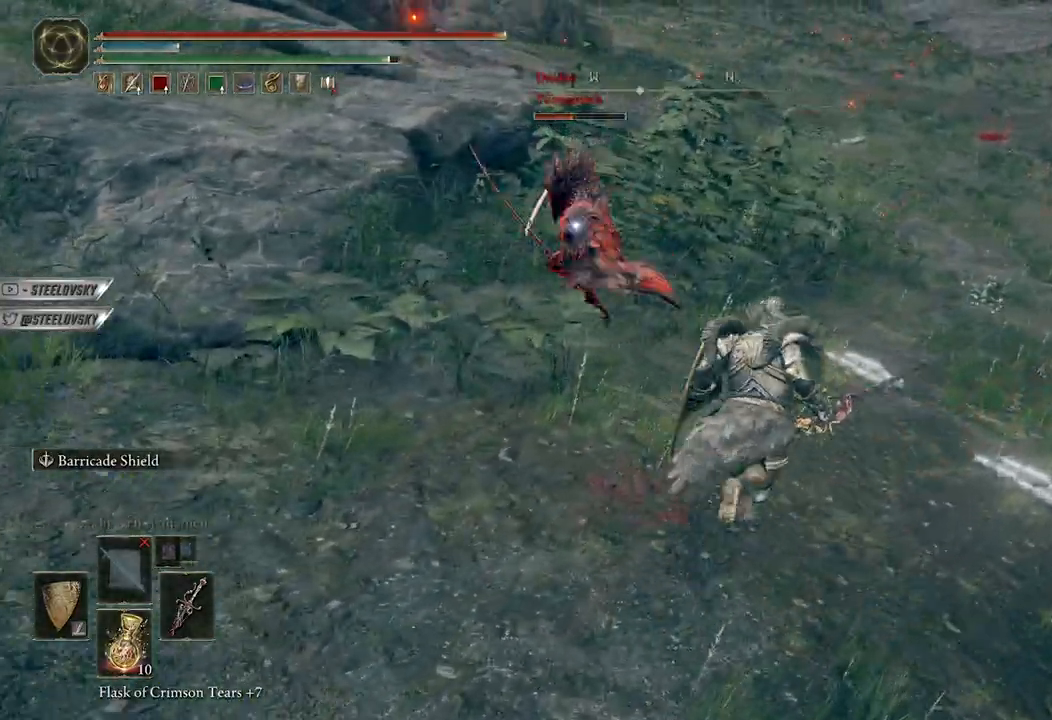
{"buttons": ["L1"], "left_stick": "up-left", "right_stick": "center", "events": [[17, "L2", "down"], [150, "L2", "up"], [183, "left_stick", "up-left"], [383, "L1", "down"]]}
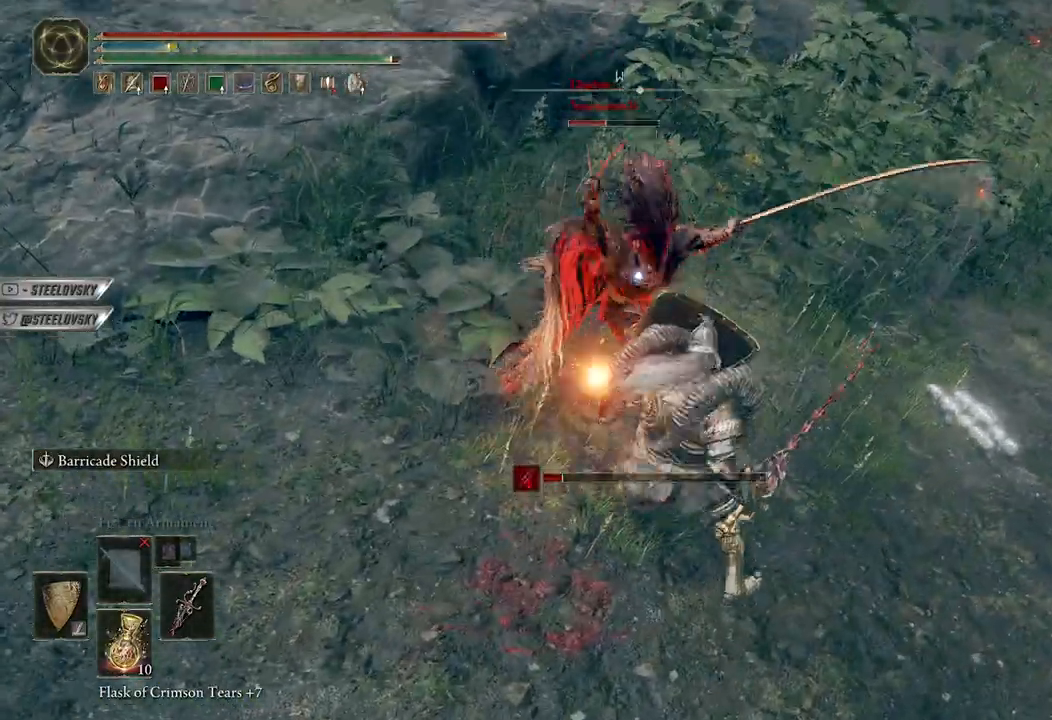
{"buttons": ["L1"], "left_stick": "up-left", "right_stick": "center", "events": []}
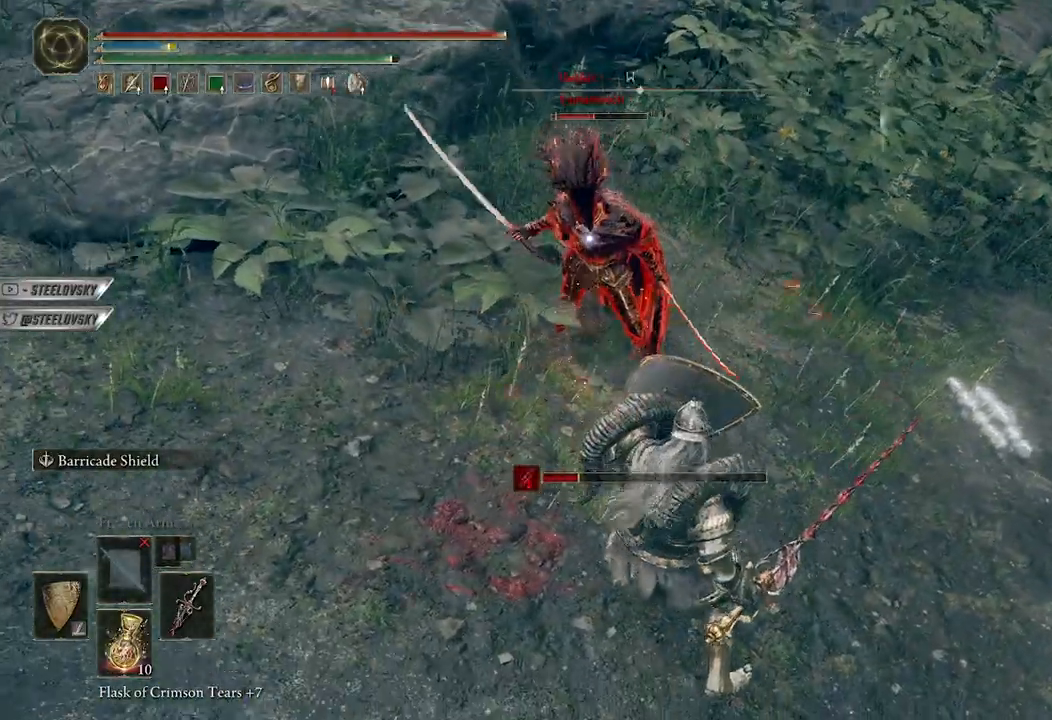
{"buttons": ["L1"], "left_stick": "up-left", "right_stick": "center", "events": [[150, "R1", "down"], [233, "R1", "up"]]}
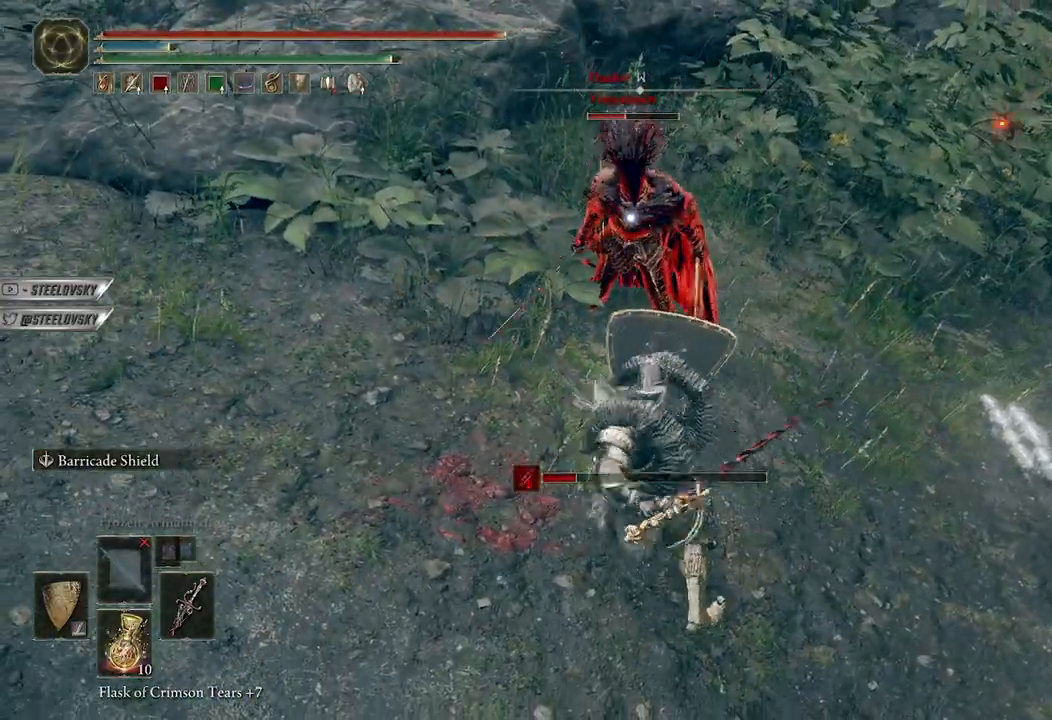
{"buttons": ["L1"], "left_stick": "up", "right_stick": "center", "events": [[500, "left_stick", "up"]]}
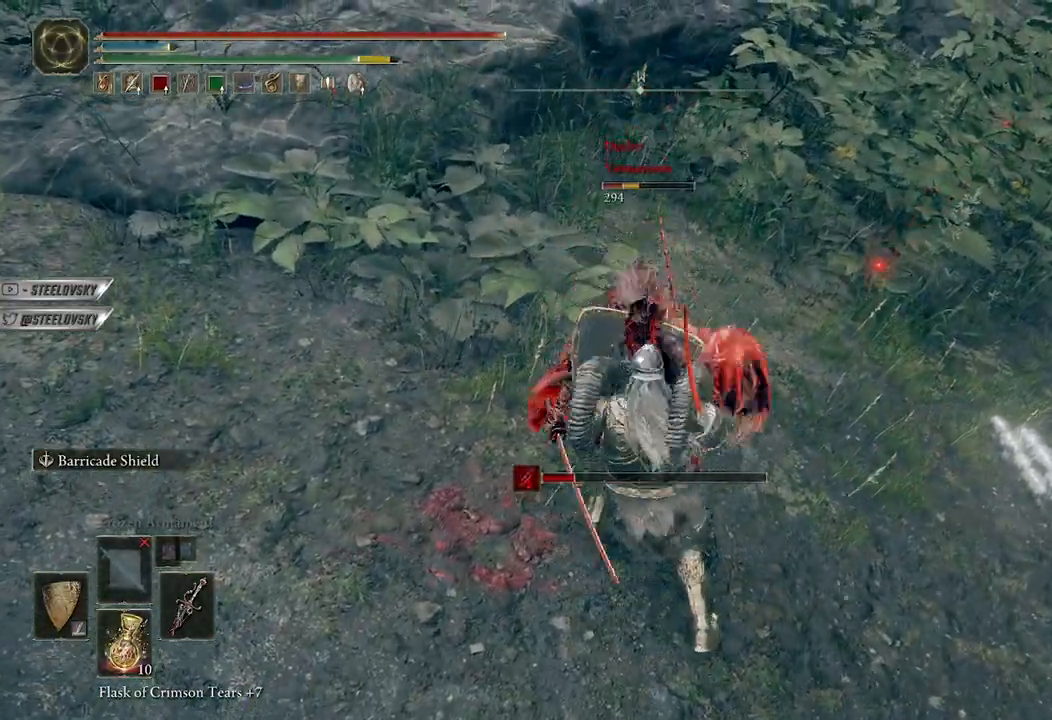
{"buttons": ["L1"], "left_stick": "up-left", "right_stick": "center", "events": [[317, "left_stick", "up-left"]]}
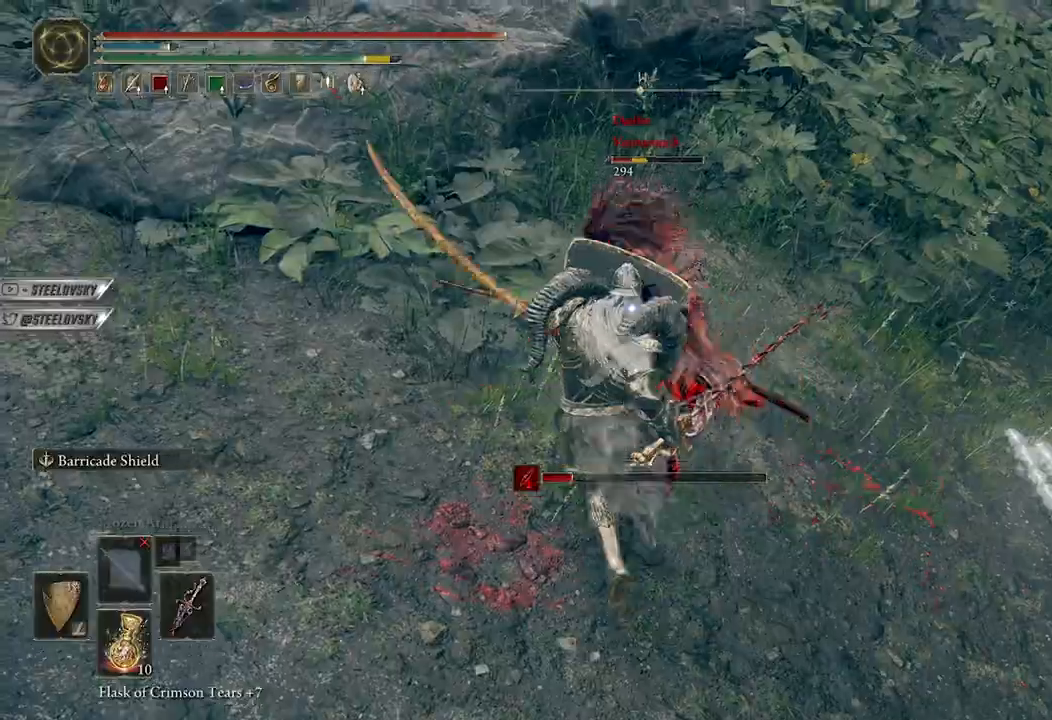
{"buttons": ["L1"], "left_stick": "up-left", "right_stick": "center", "events": [[17, "R1", "down"], [117, "R1", "up"]]}
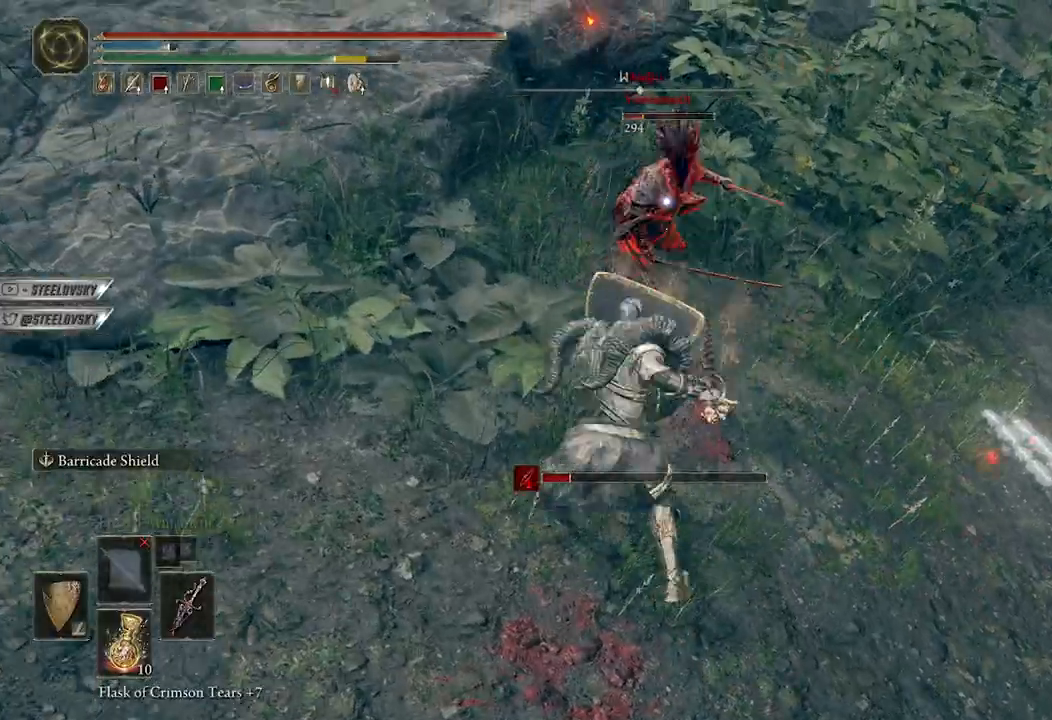
{"buttons": ["B"], "left_stick": "right", "right_stick": "center", "events": [[17, "L1", "up"], [33, "B", "down"], [100, "left_stick", "center"], [267, "left_stick", "right"]]}
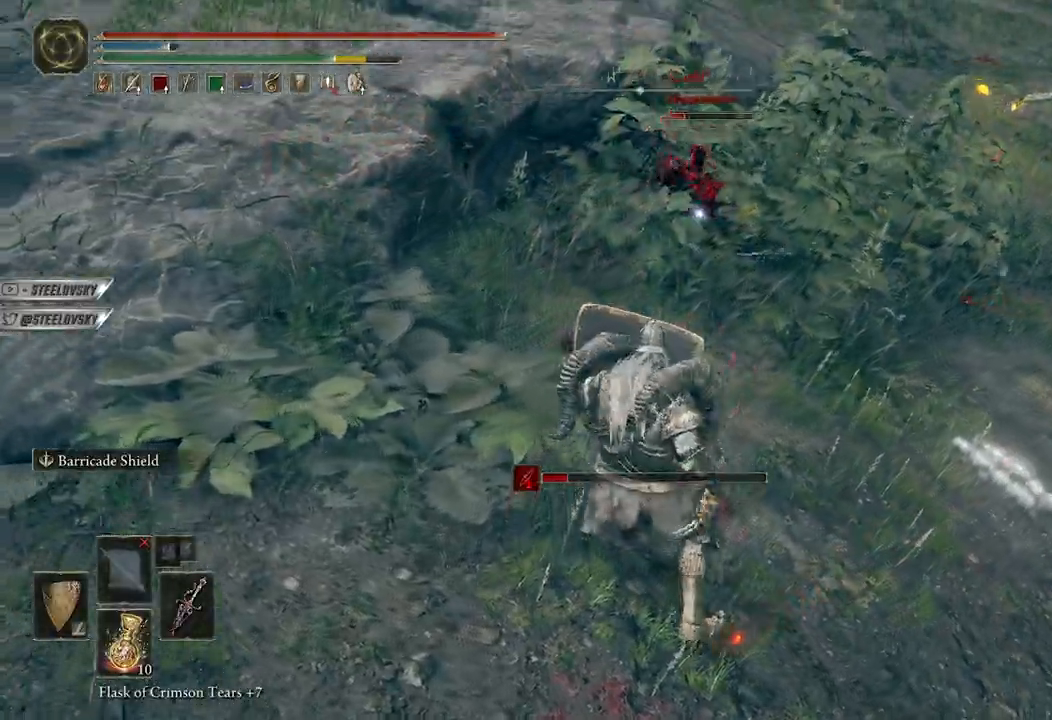
{"buttons": [], "left_stick": "up-right", "right_stick": "center", "events": [[150, "left_stick", "up-right"], [367, "R2", "down"], [433, "B", "up"], [483, "R2", "up"]]}
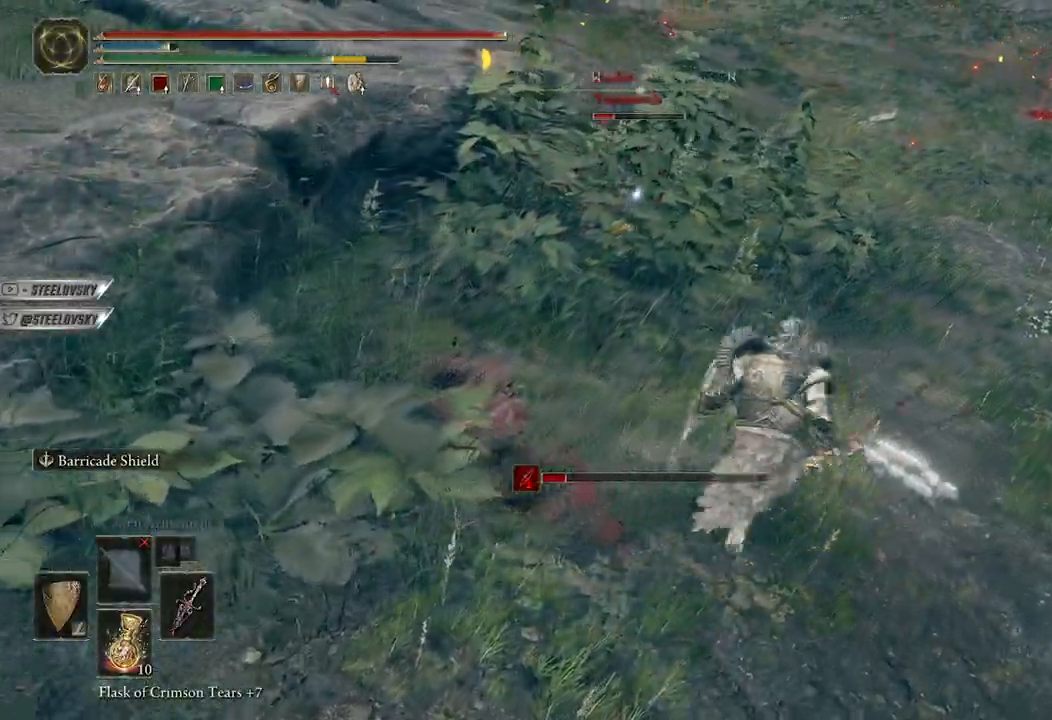
{"buttons": [], "left_stick": "up-right", "right_stick": "center", "events": []}
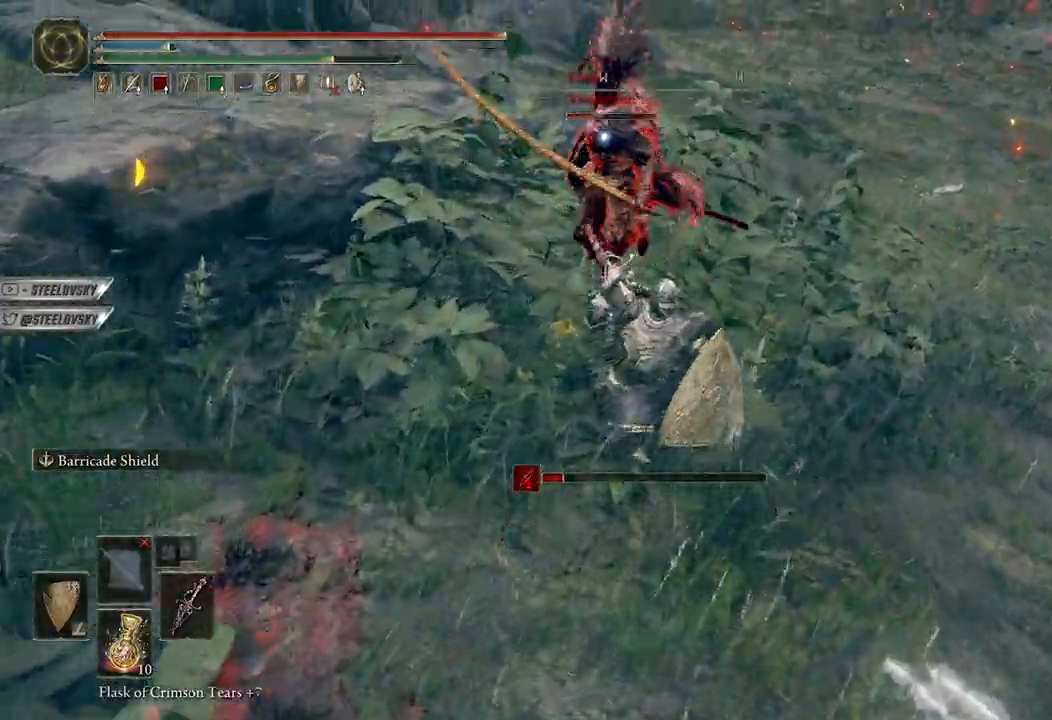
{"buttons": [], "left_stick": "up", "right_stick": "center", "events": [[367, "left_stick", "up"]]}